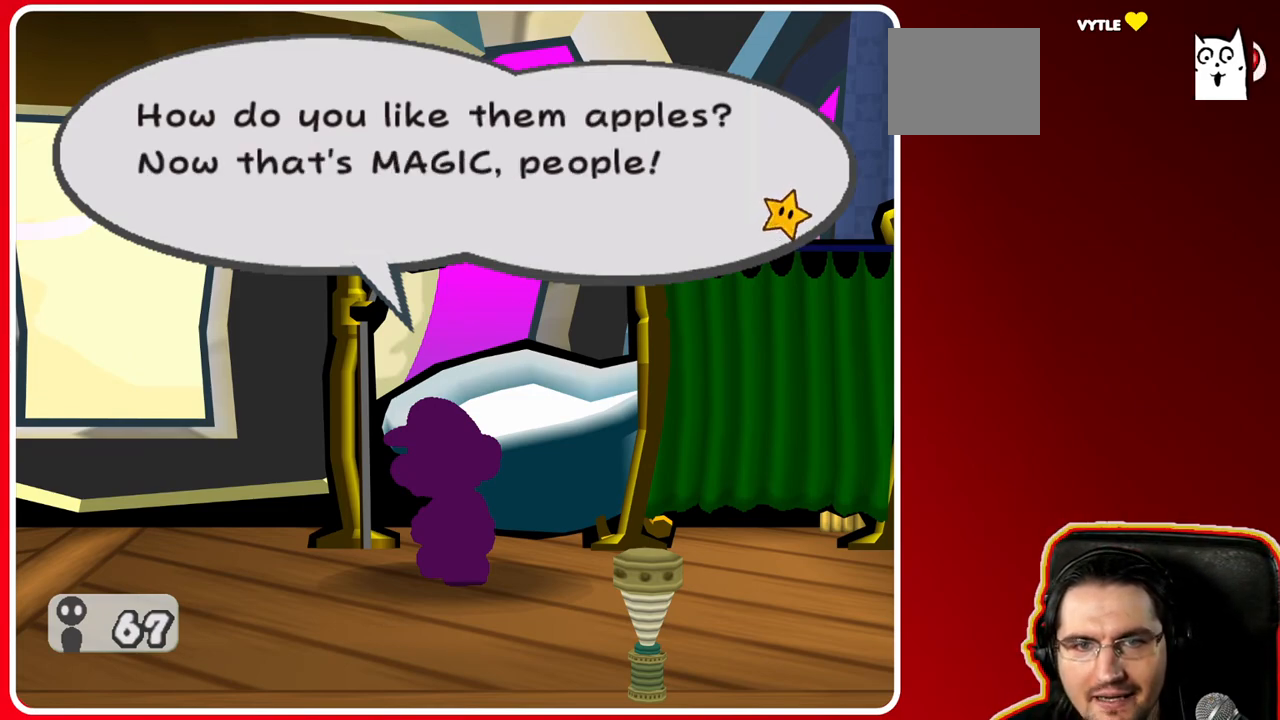
Gameplay with a controller (Nintendo layout); each line is a JSON object with the inputs held at the frame after it. "events" lists button and stick changes between this image and that frame as [ms after this image, input, new state], when the widget could be followed in between. Not read: L3 R3.
{"buttons": ["A"], "left_stick": "center", "right_stick": "center", "events": [[333, "A", "down"]]}
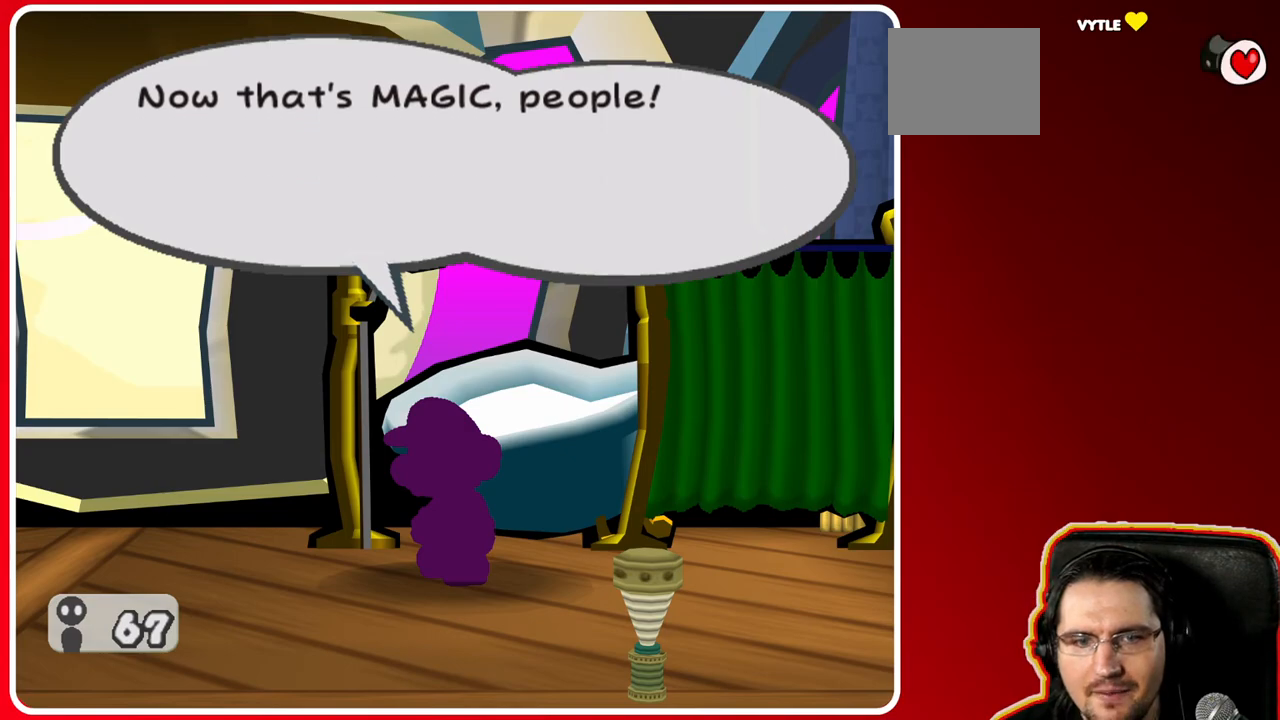
{"buttons": [], "left_stick": "center", "right_stick": "center", "events": [[50, "A", "up"]]}
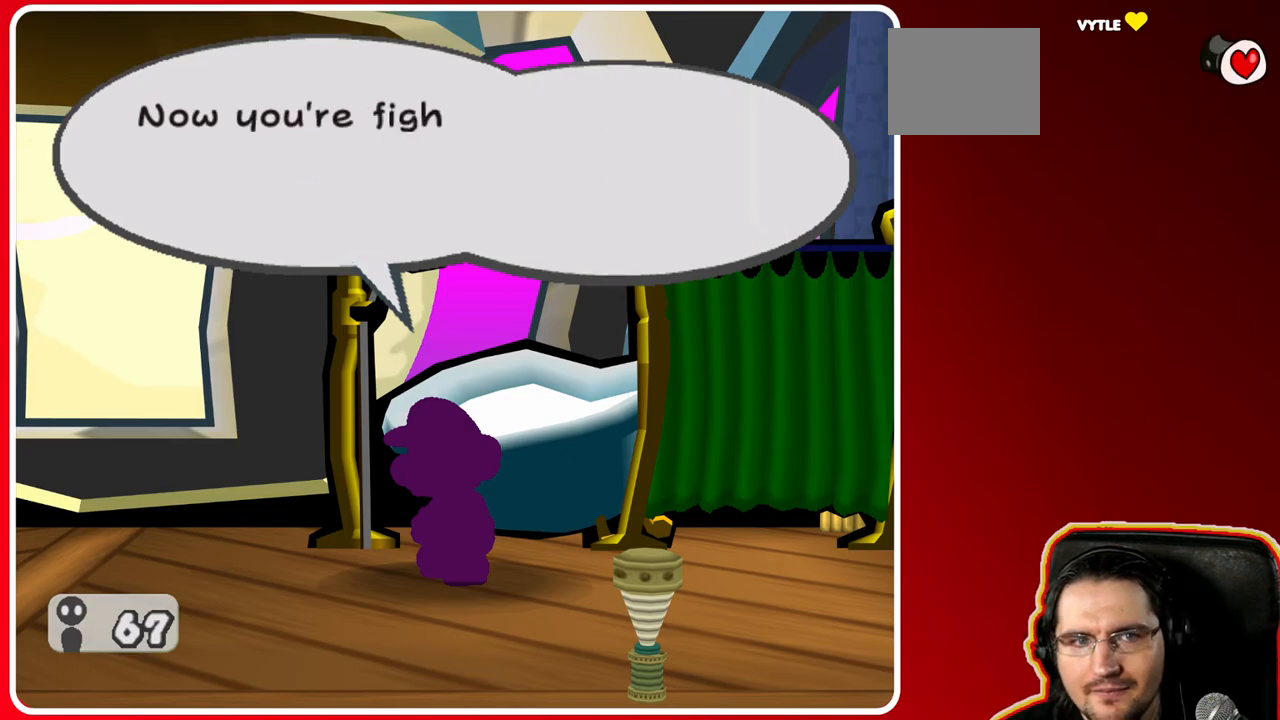
{"buttons": [], "left_stick": "center", "right_stick": "center", "events": []}
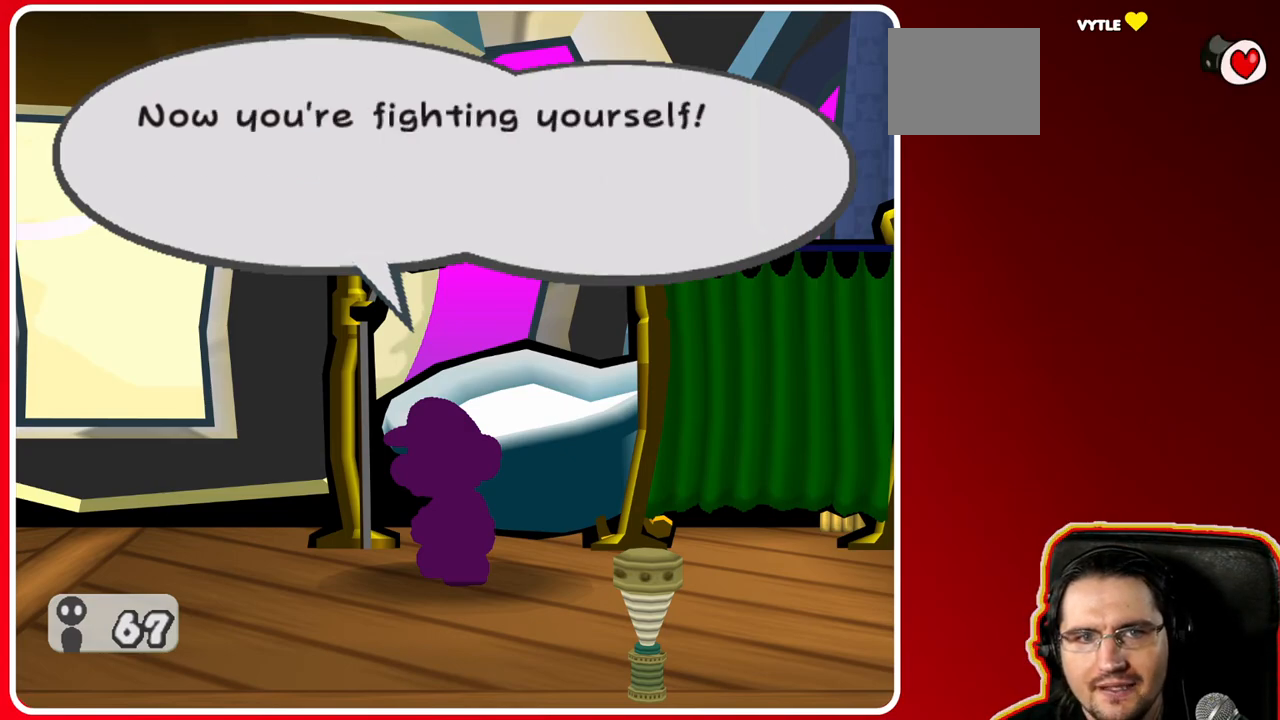
{"buttons": [], "left_stick": "center", "right_stick": "center", "events": []}
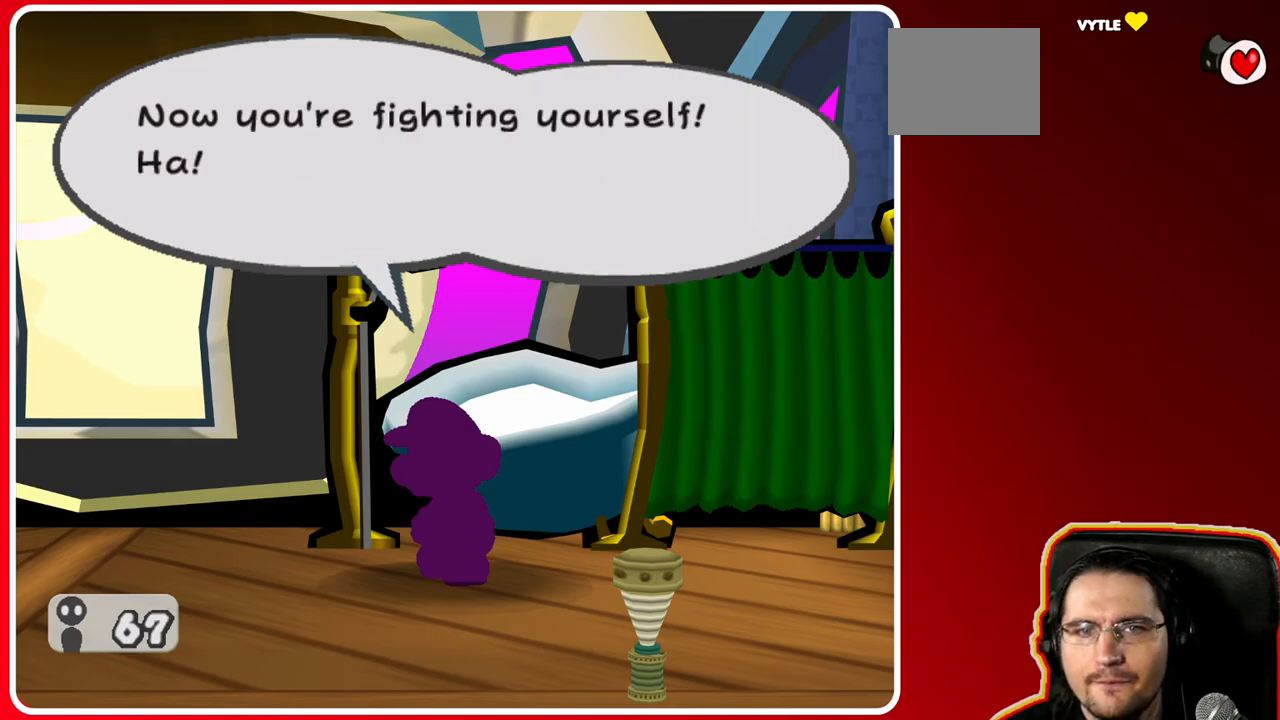
{"buttons": [], "left_stick": "center", "right_stick": "center", "events": []}
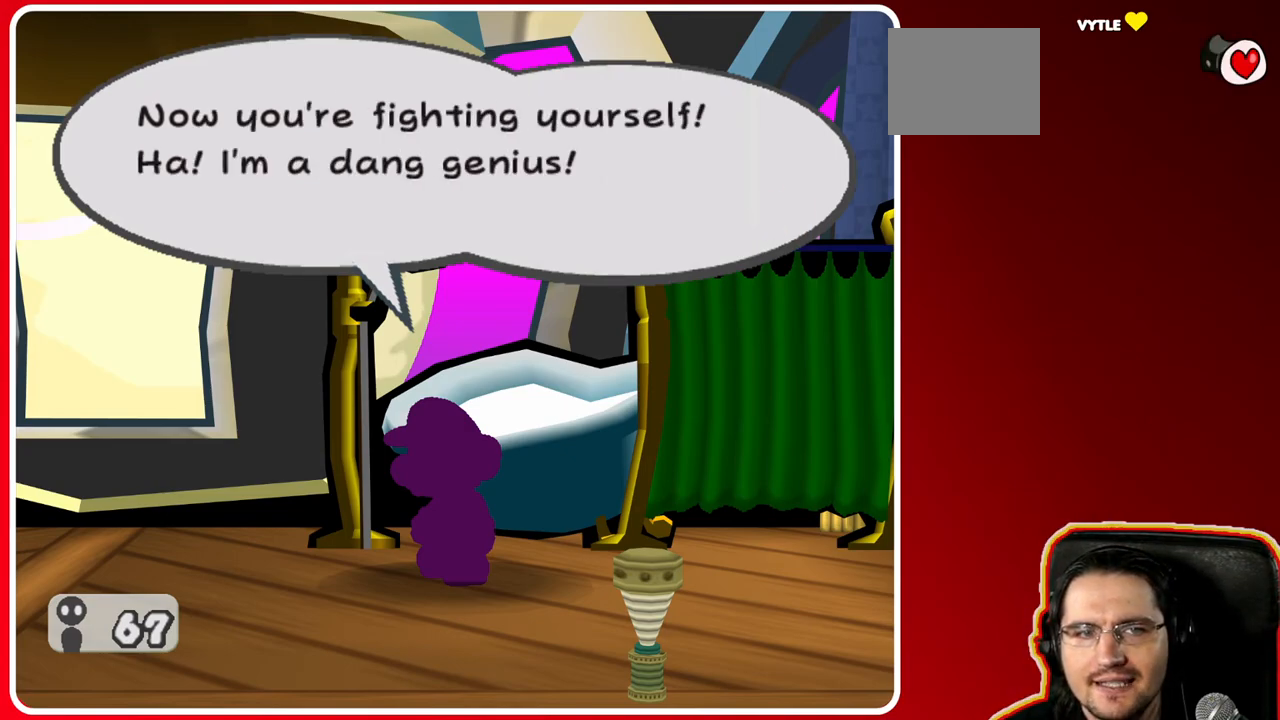
{"buttons": [], "left_stick": "center", "right_stick": "center", "events": []}
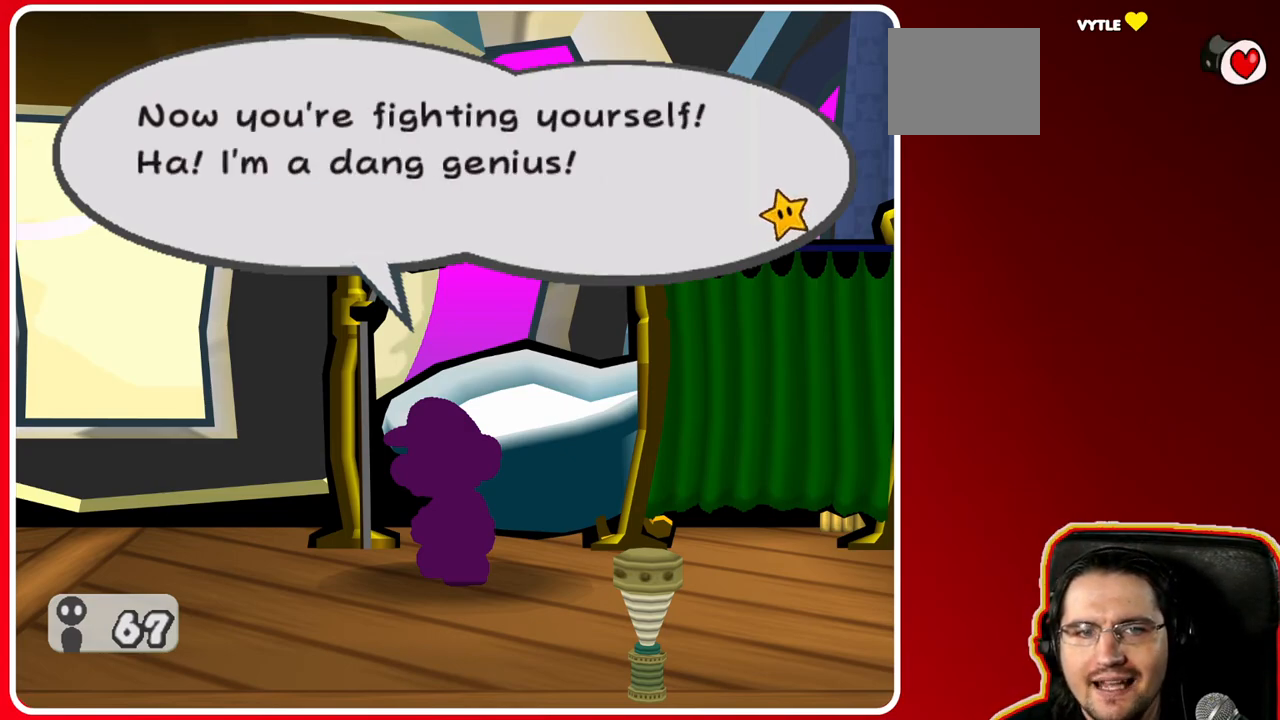
{"buttons": [], "left_stick": "center", "right_stick": "center", "events": []}
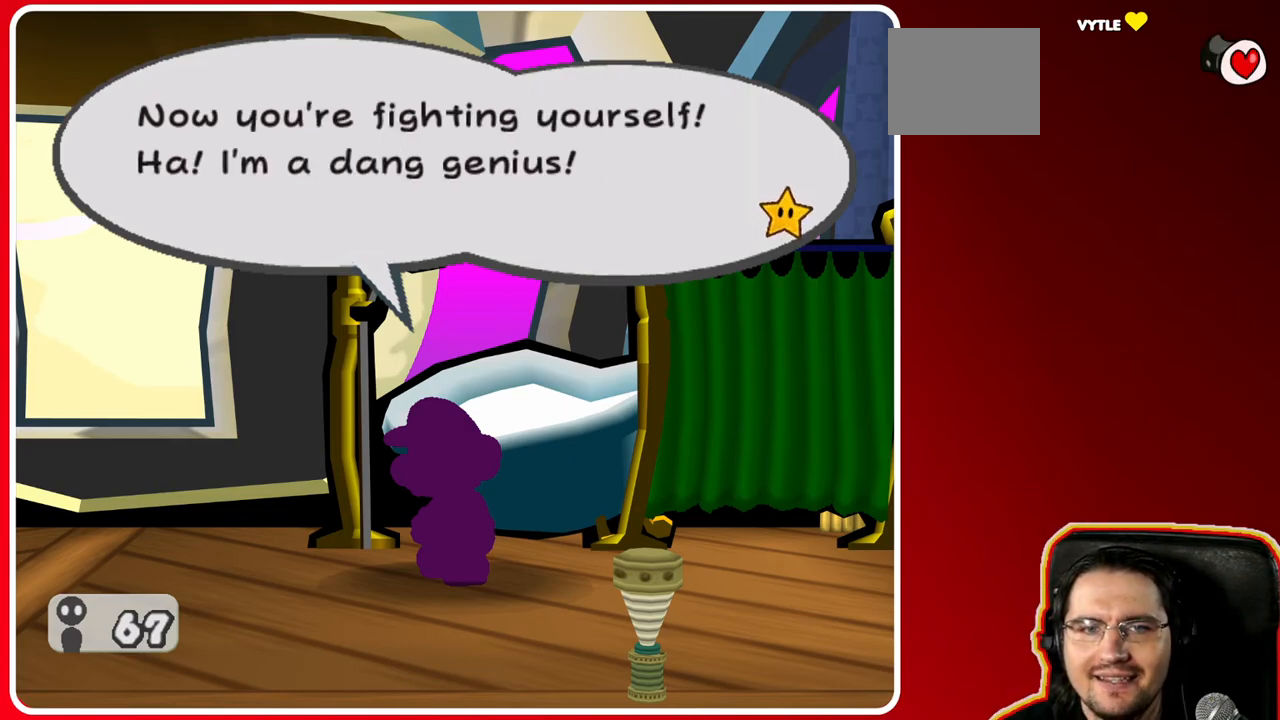
{"buttons": [], "left_stick": "center", "right_stick": "center", "events": [[100, "A", "down"], [283, "A", "up"]]}
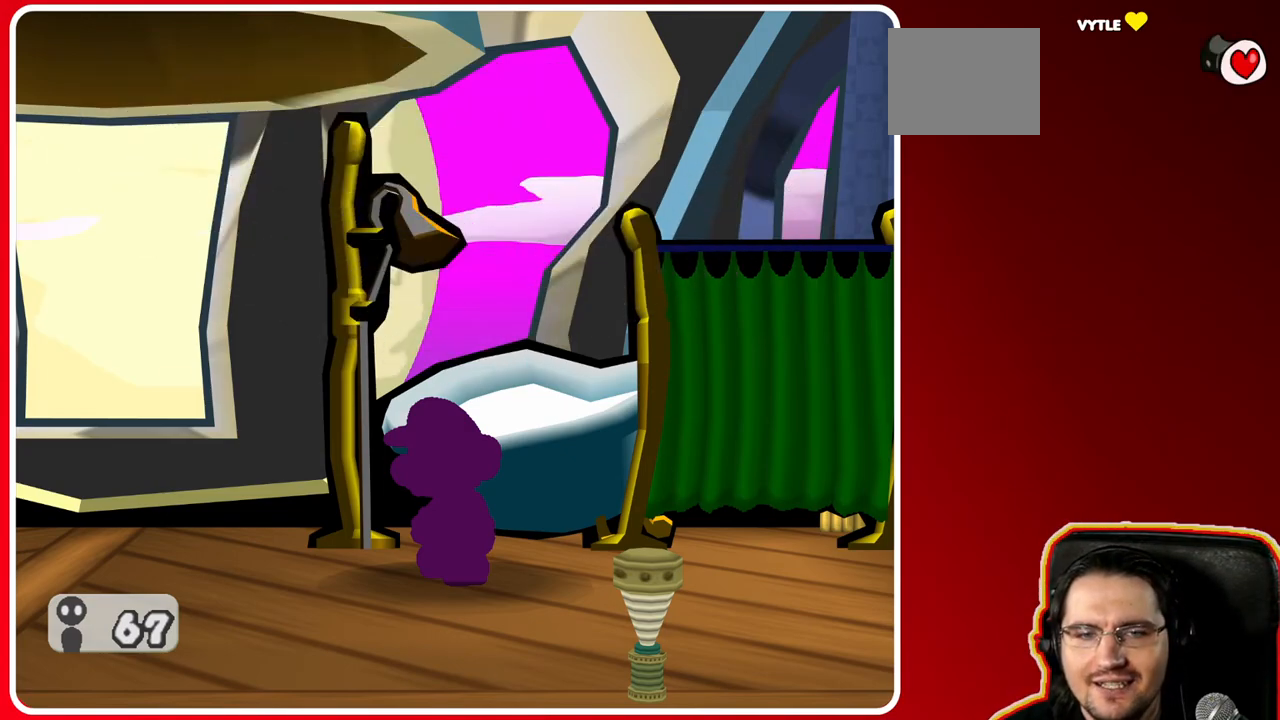
{"buttons": [], "left_stick": "center", "right_stick": "center", "events": []}
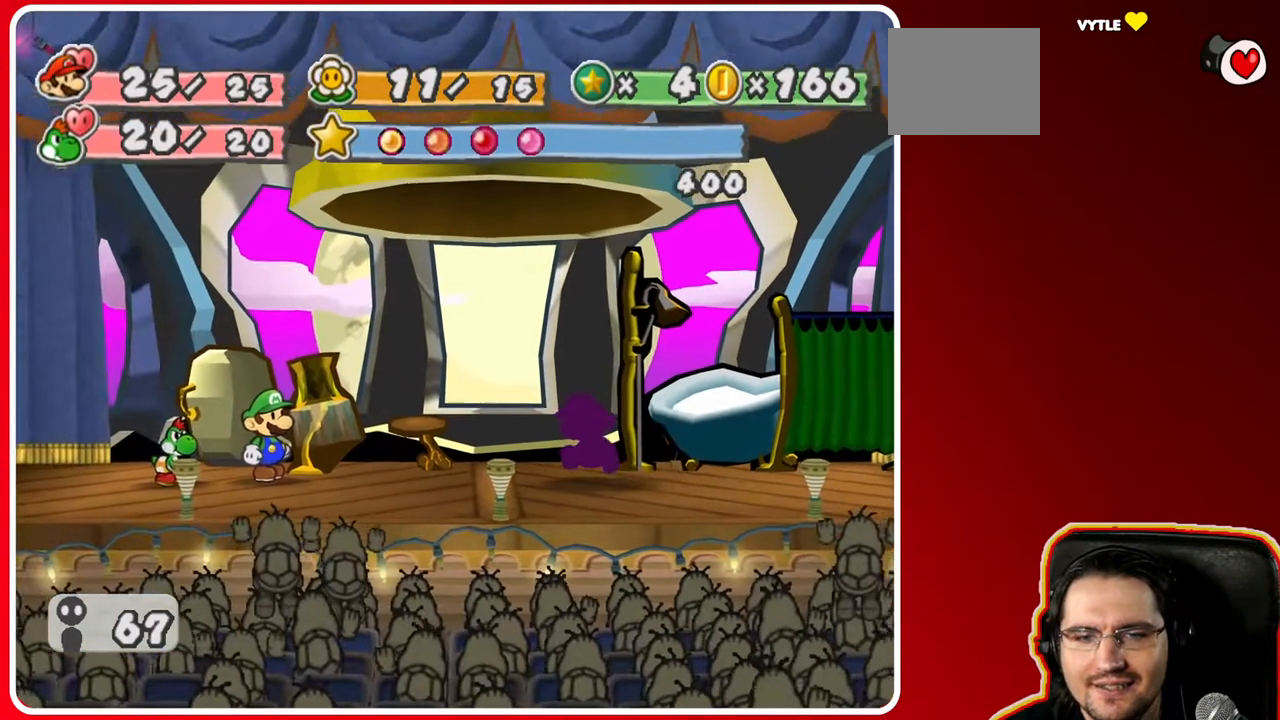
{"buttons": [], "left_stick": "center", "right_stick": "center", "events": []}
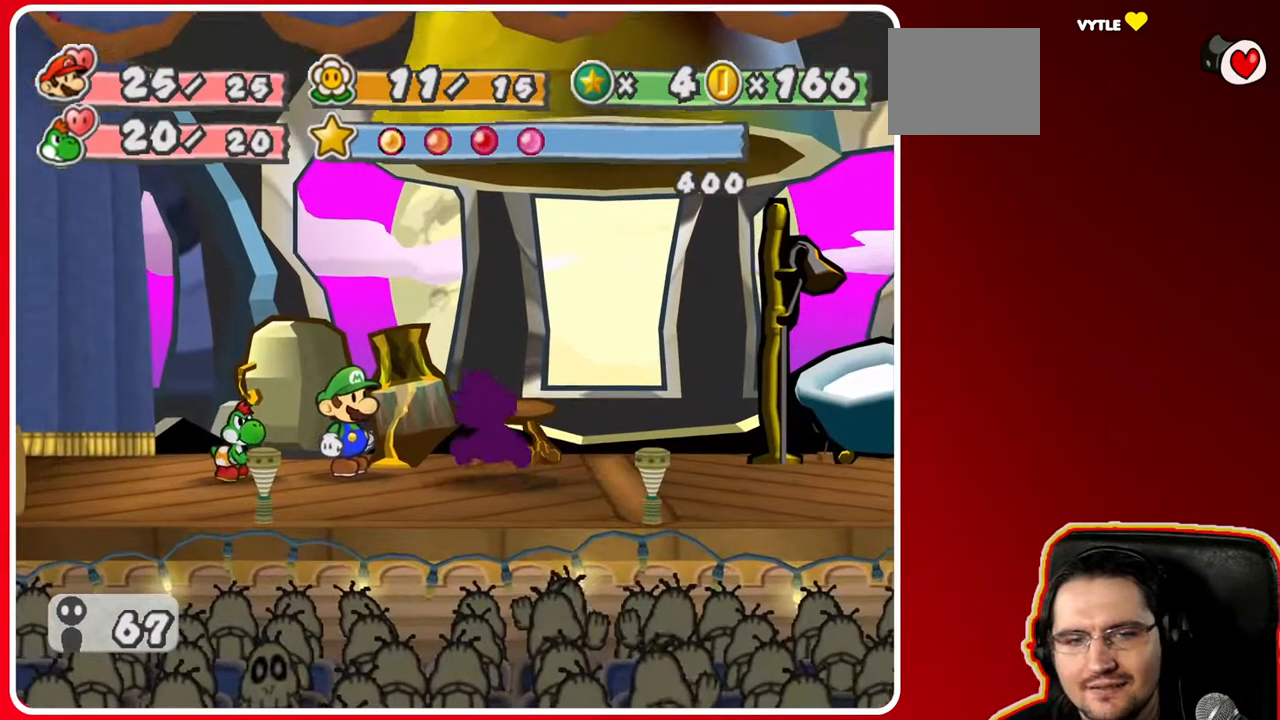
{"buttons": [], "left_stick": "center", "right_stick": "center", "events": []}
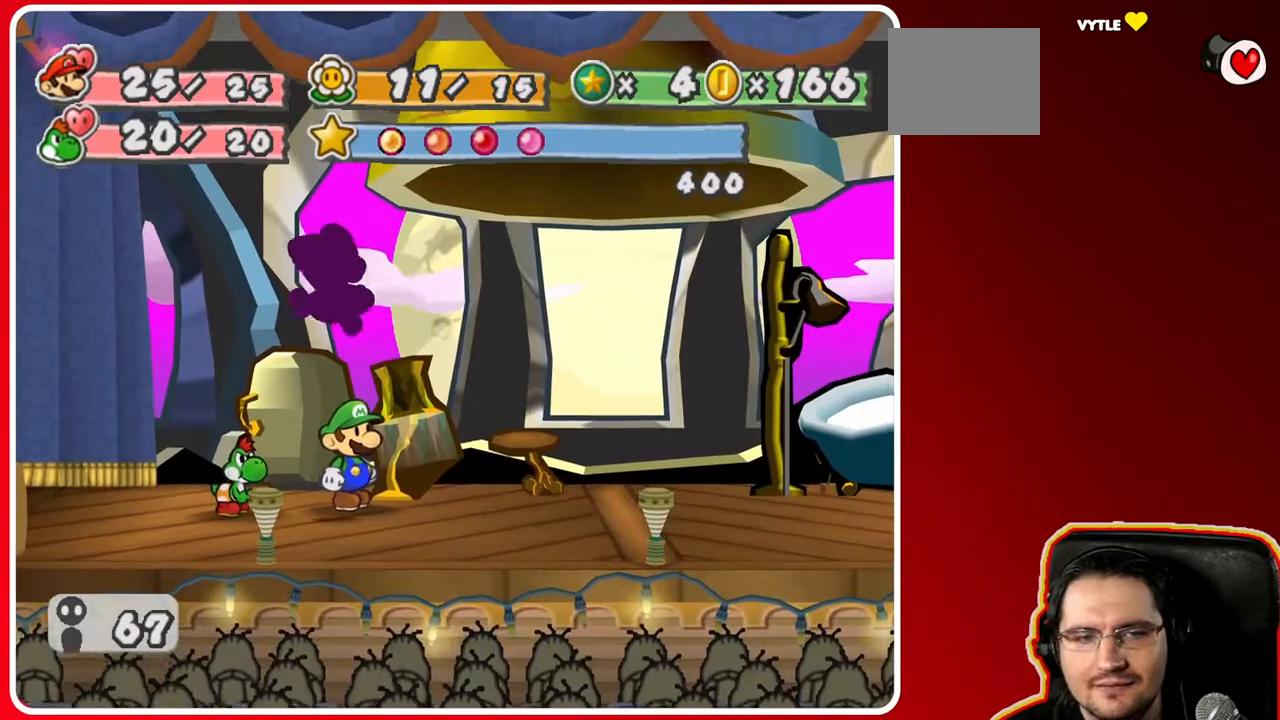
{"buttons": [], "left_stick": "center", "right_stick": "center", "events": [[67, "B", "down"], [250, "B", "up"]]}
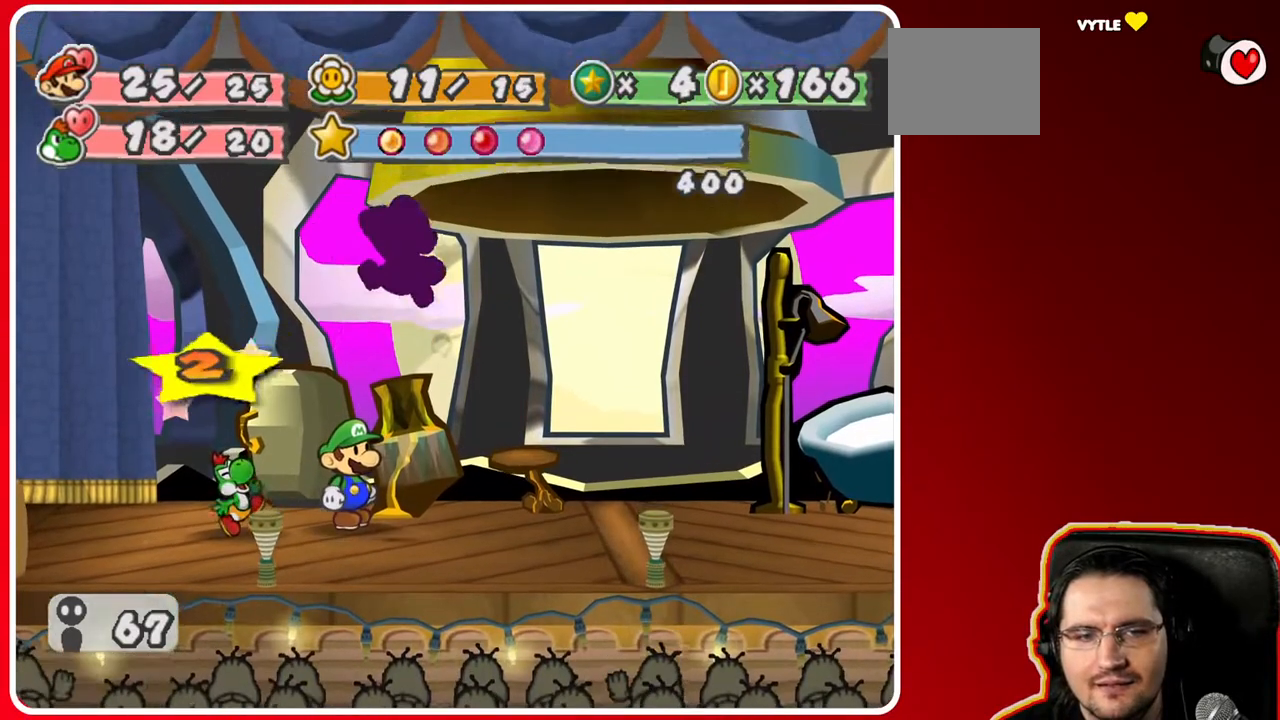
{"buttons": [], "left_stick": "center", "right_stick": "center", "events": []}
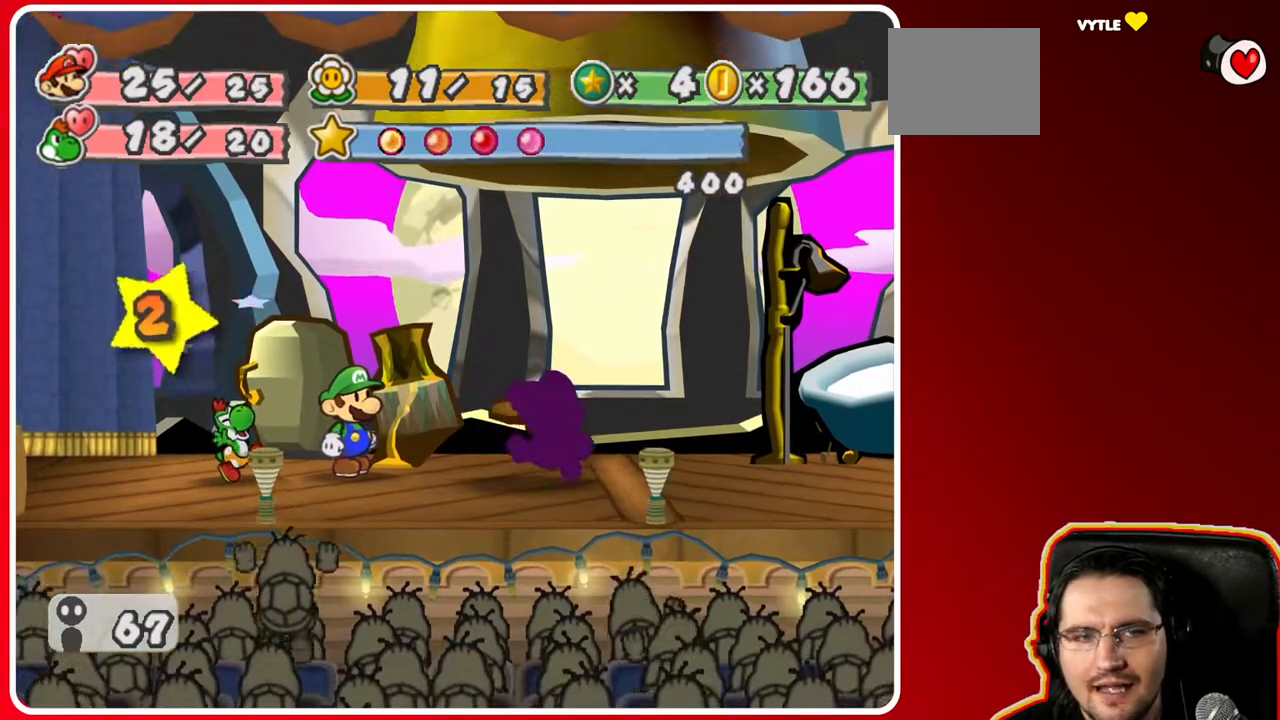
{"buttons": [], "left_stick": "center", "right_stick": "center", "events": []}
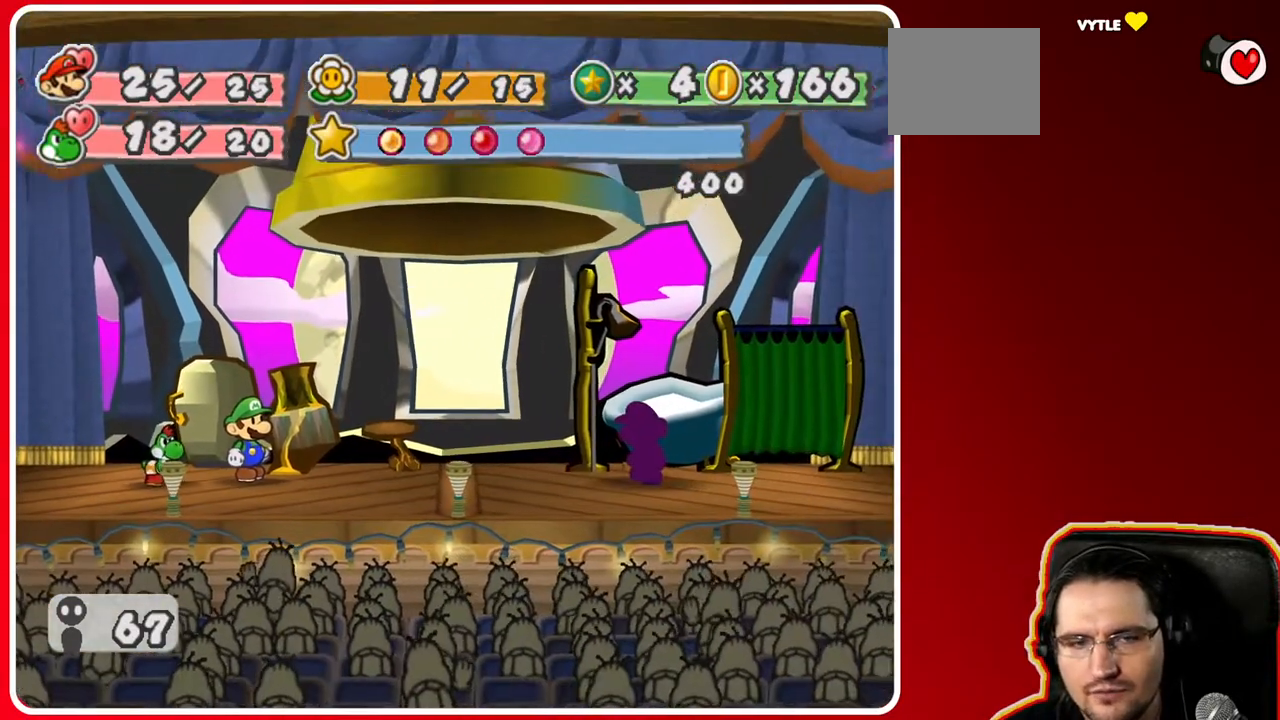
{"buttons": [], "left_stick": "center", "right_stick": "center", "events": []}
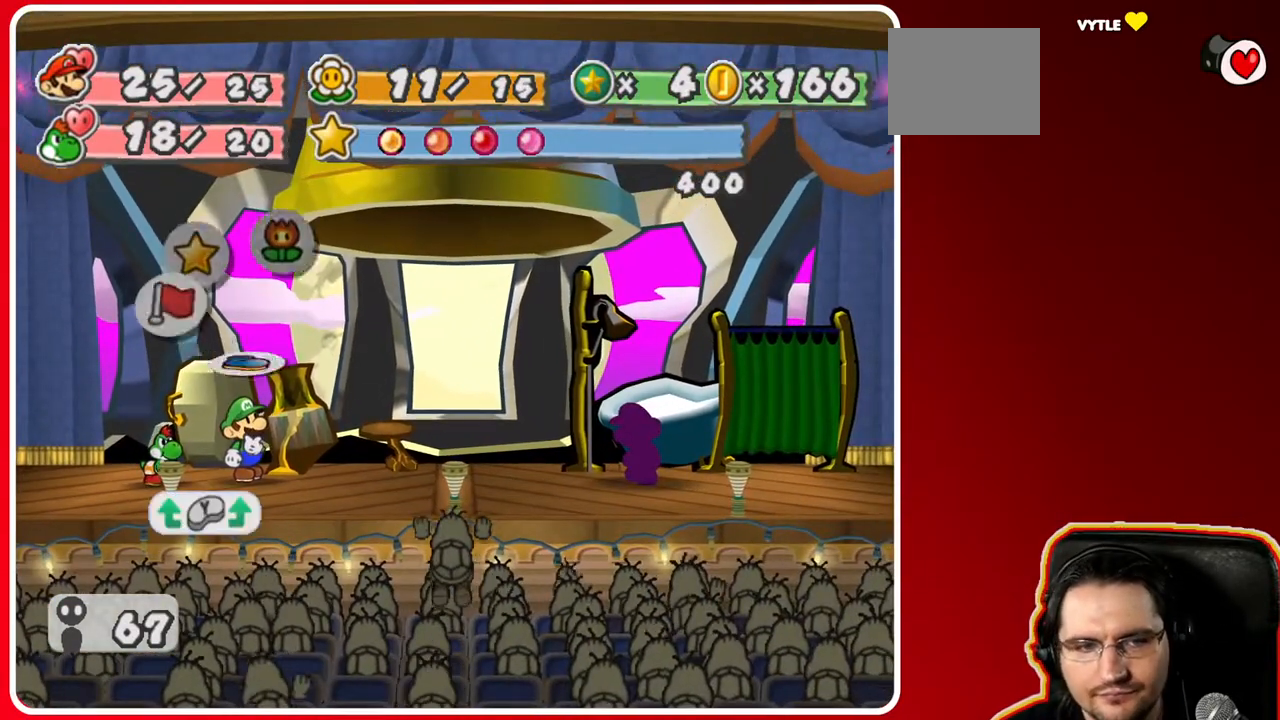
{"buttons": ["A"], "left_stick": "center", "right_stick": "center", "events": [[467, "A", "down"]]}
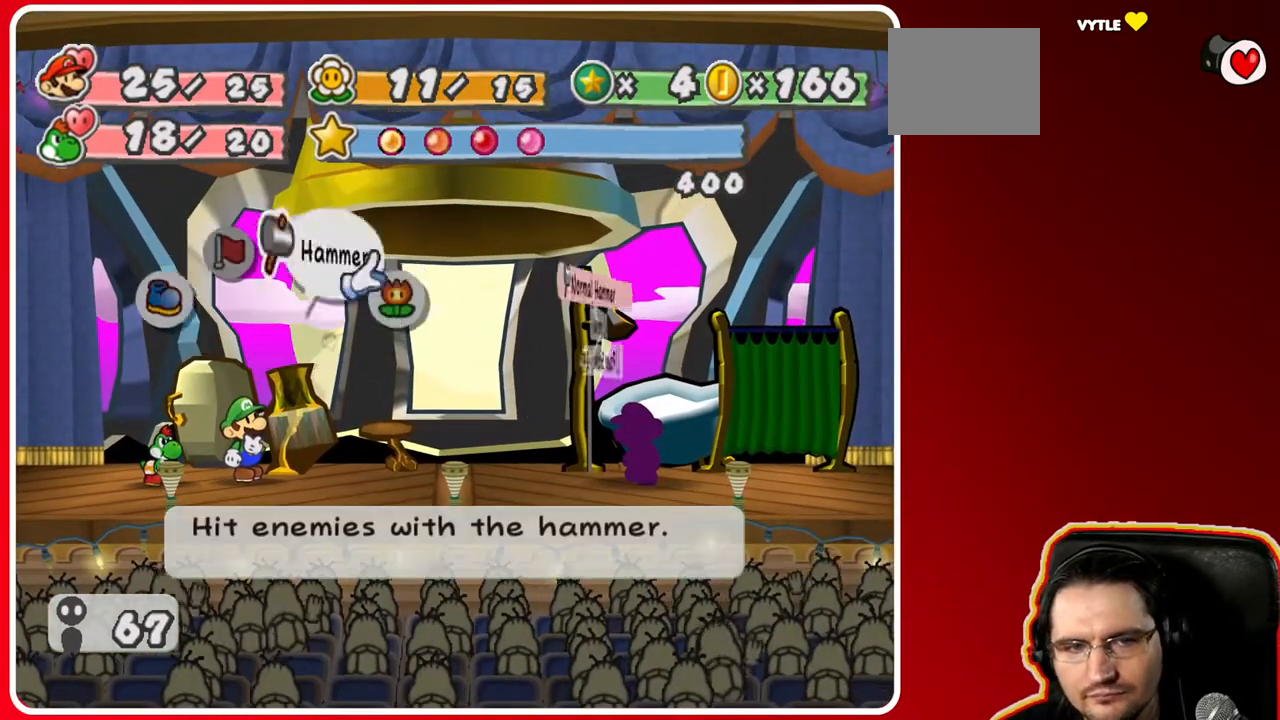
{"buttons": [], "left_stick": "center", "right_stick": "center", "events": [[33, "A", "up"]]}
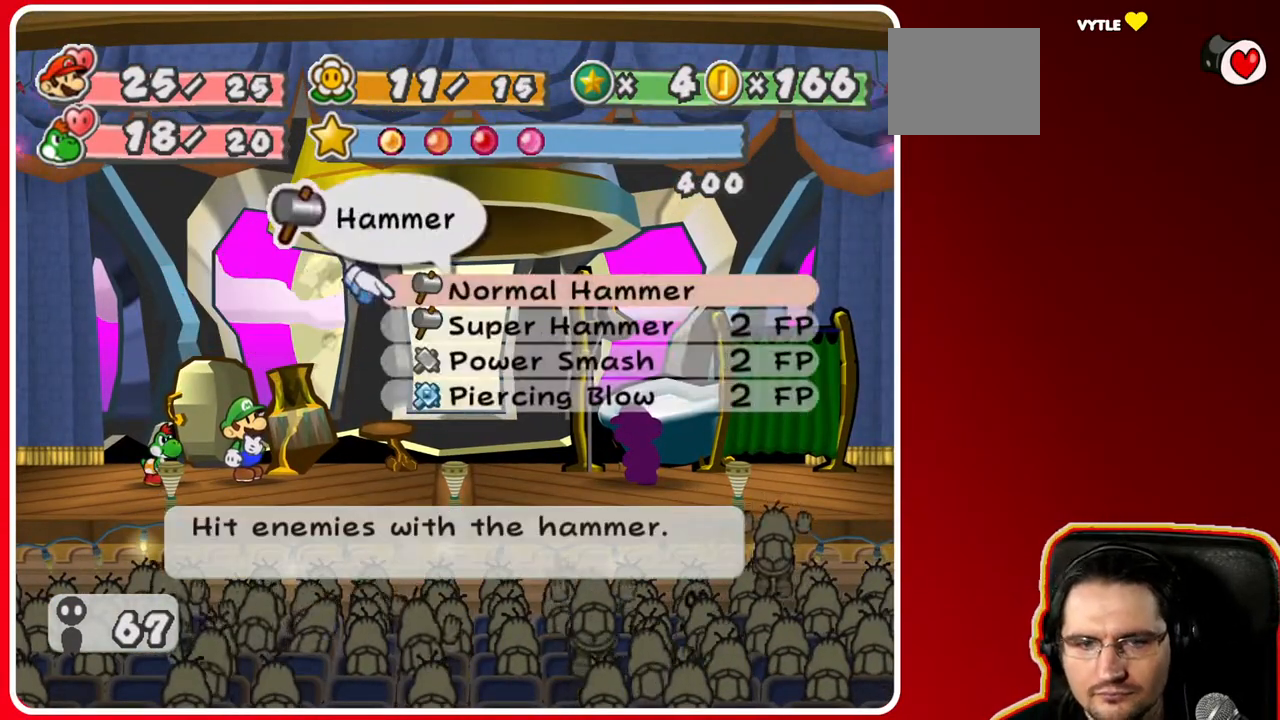
{"buttons": [], "left_stick": "center", "right_stick": "center", "events": [[50, "left_stick", "down"], [217, "left_stick", "center"], [283, "left_stick", "down"], [467, "left_stick", "center"]]}
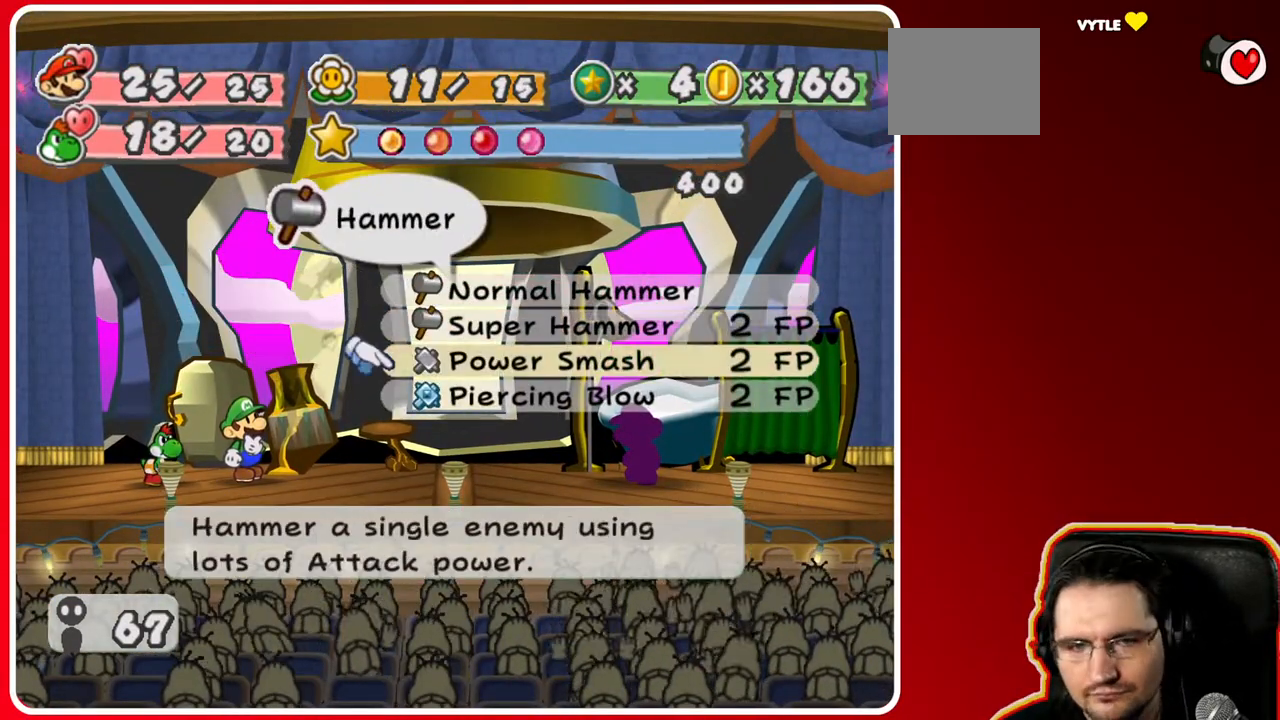
{"buttons": ["A"], "left_stick": "center", "right_stick": "center", "events": [[167, "A", "down"], [317, "A", "up"], [467, "A", "down"]]}
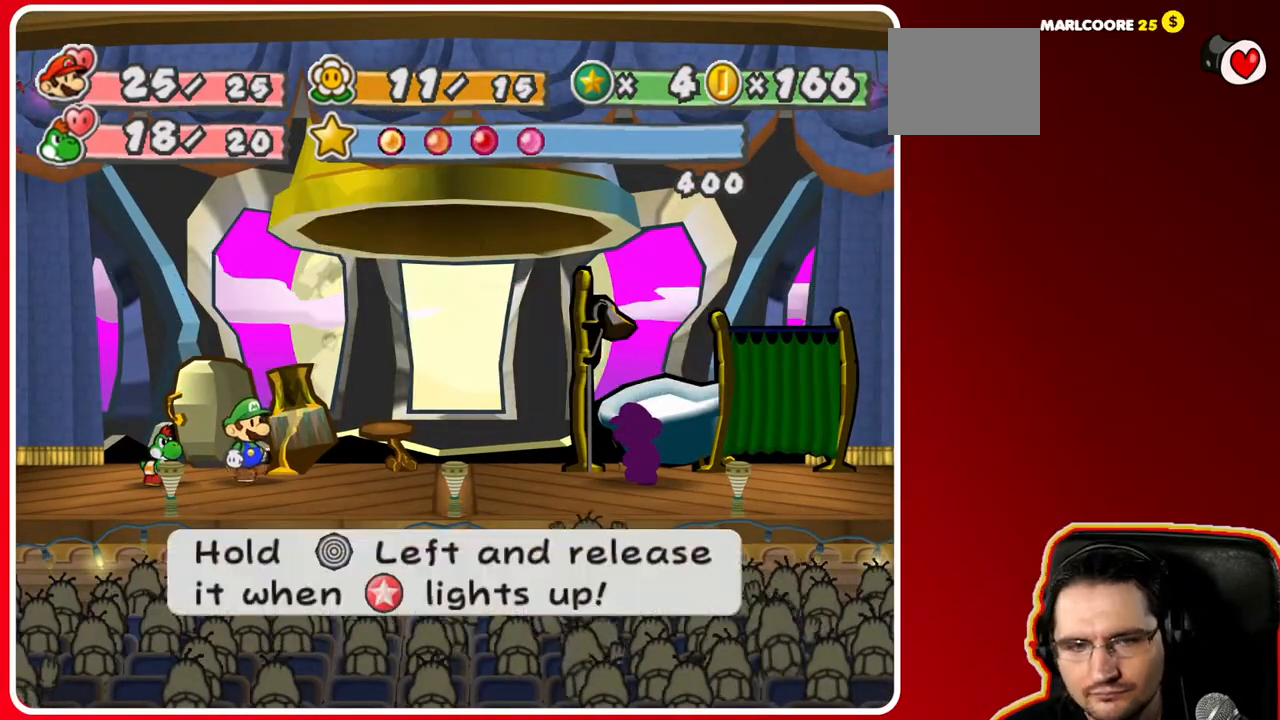
{"buttons": [], "left_stick": "left", "right_stick": "center", "events": [[133, "A", "up"], [233, "left_stick", "left"]]}
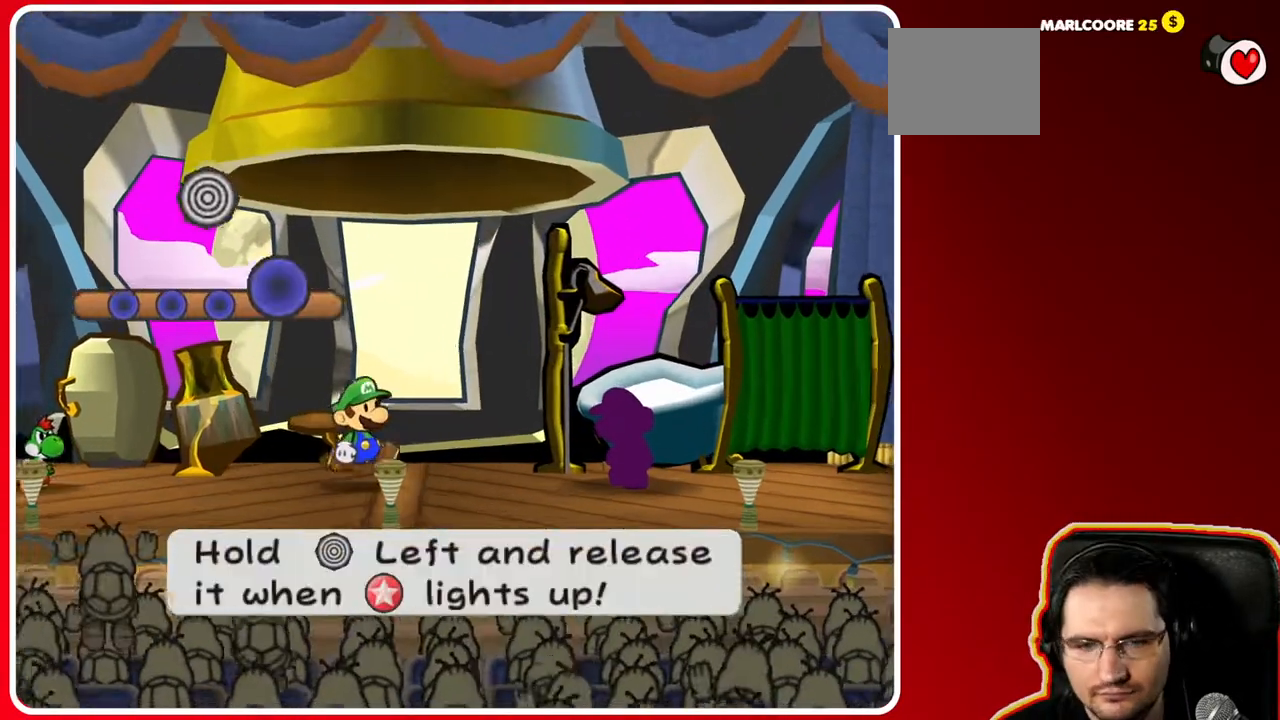
{"buttons": [], "left_stick": "left", "right_stick": "center", "events": []}
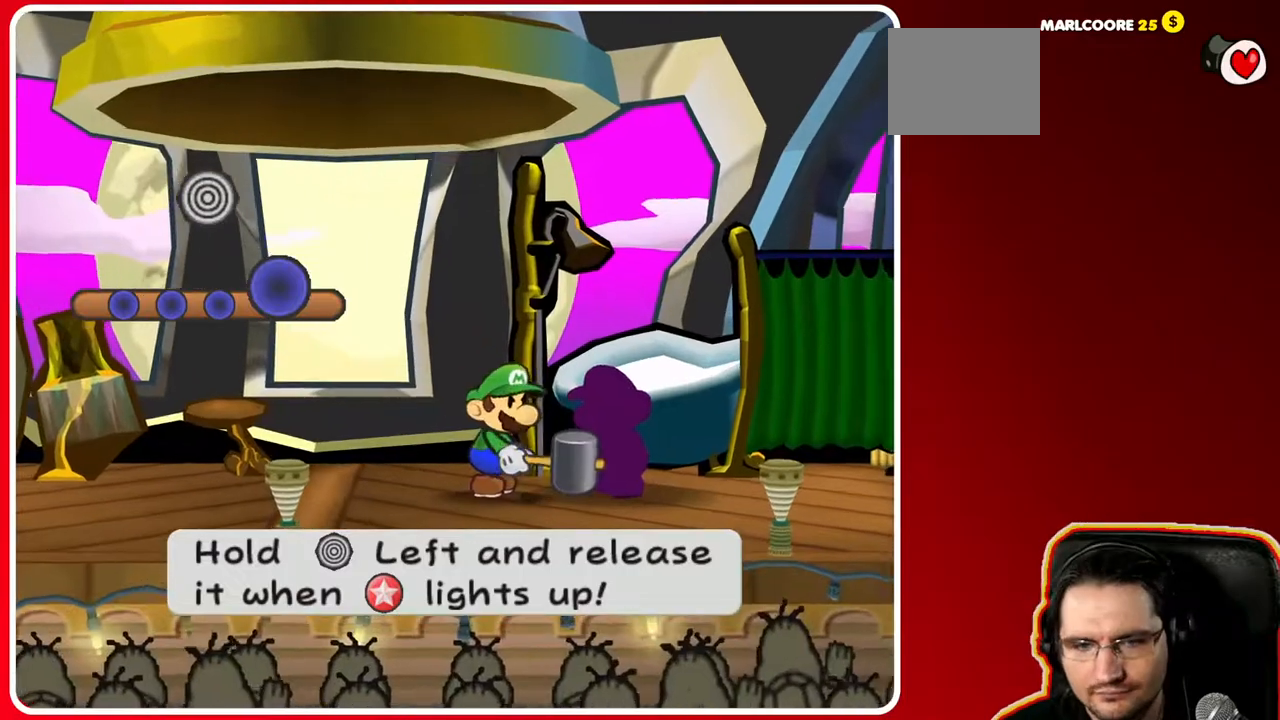
{"buttons": [], "left_stick": "left", "right_stick": "center", "events": []}
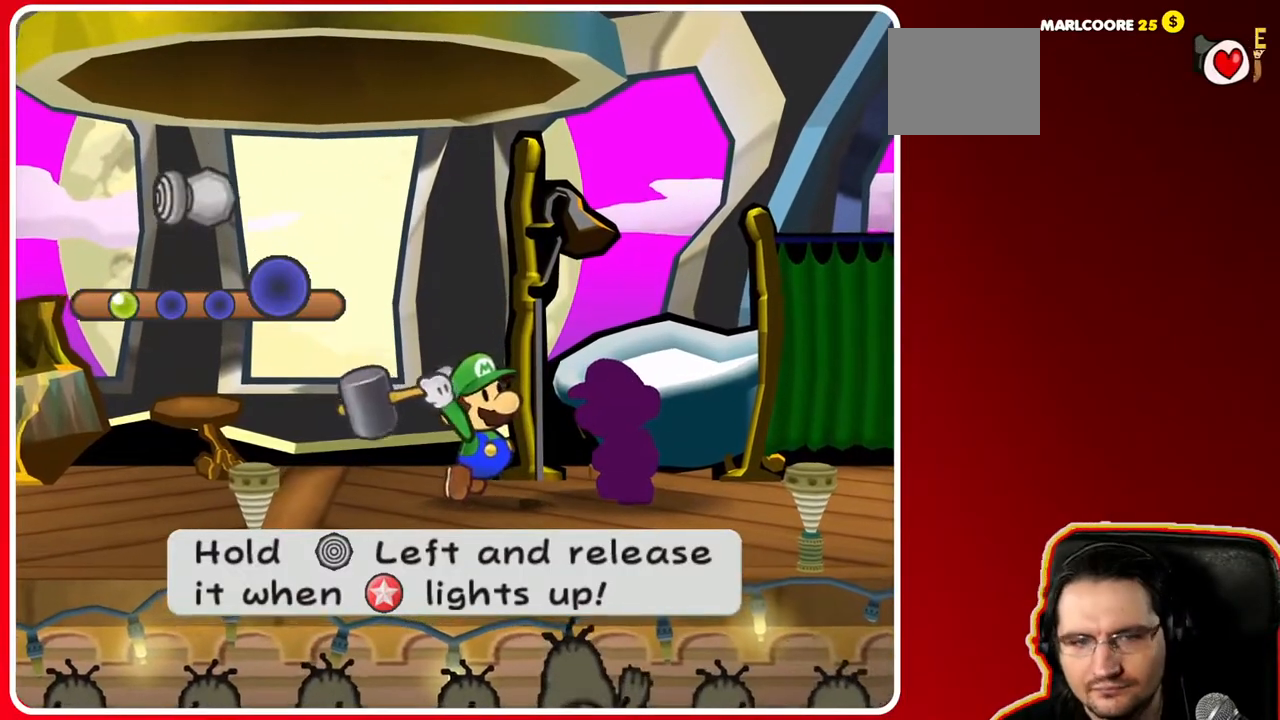
{"buttons": [], "left_stick": "left", "right_stick": "center", "events": []}
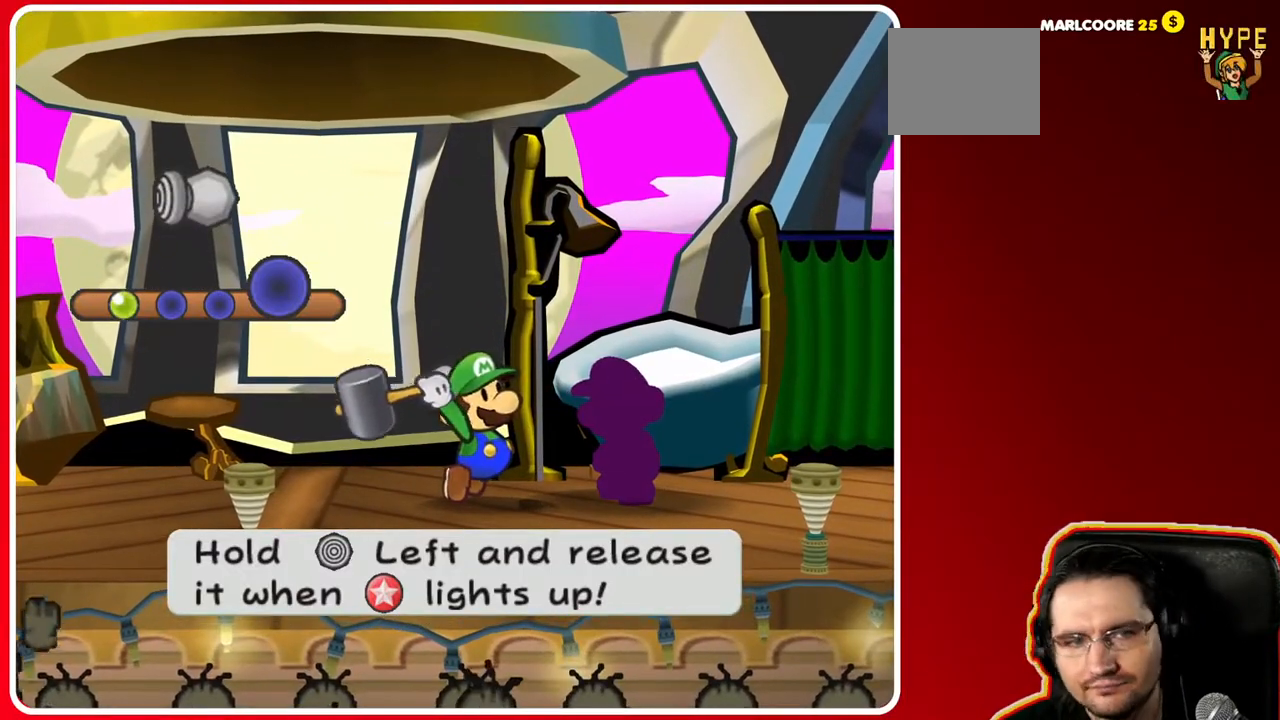
{"buttons": [], "left_stick": "left", "right_stick": "center", "events": []}
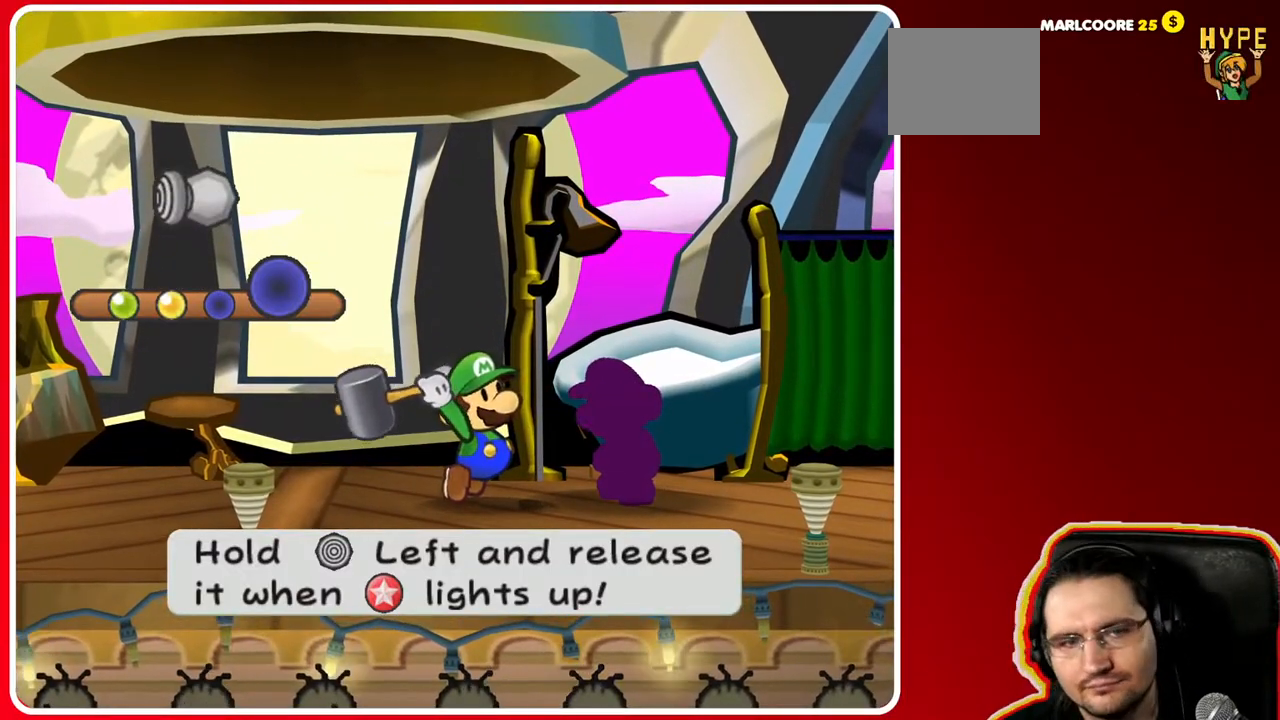
{"buttons": [], "left_stick": "left", "right_stick": "center", "events": []}
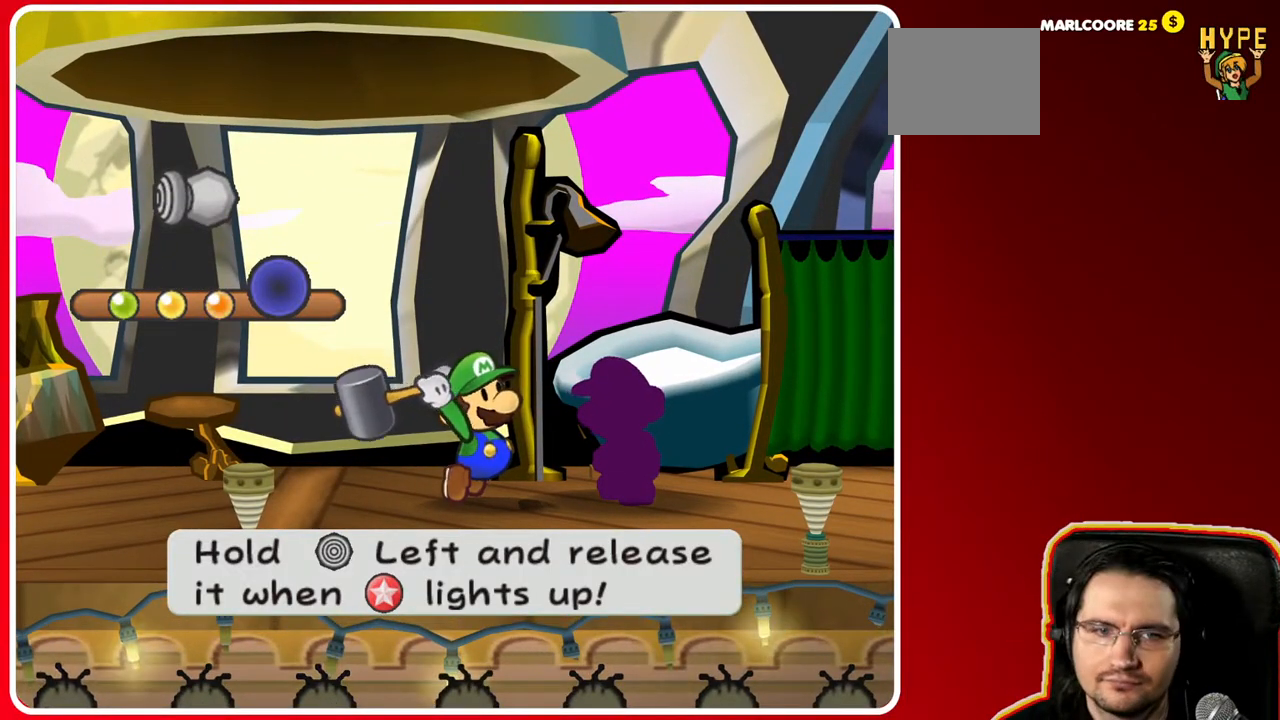
{"buttons": [], "left_stick": "left", "right_stick": "center", "events": []}
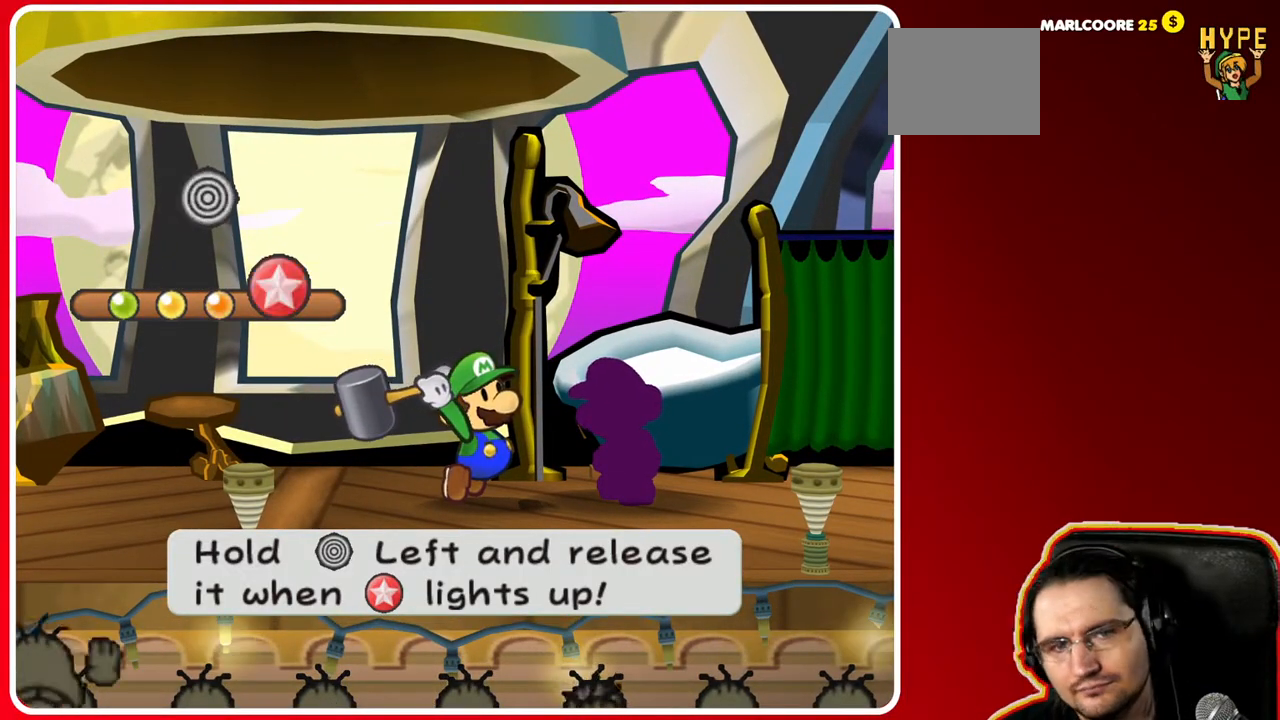
{"buttons": [], "left_stick": "center", "right_stick": "center", "events": [[83, "left_stick", "center"], [217, "A", "down"], [333, "A", "up"]]}
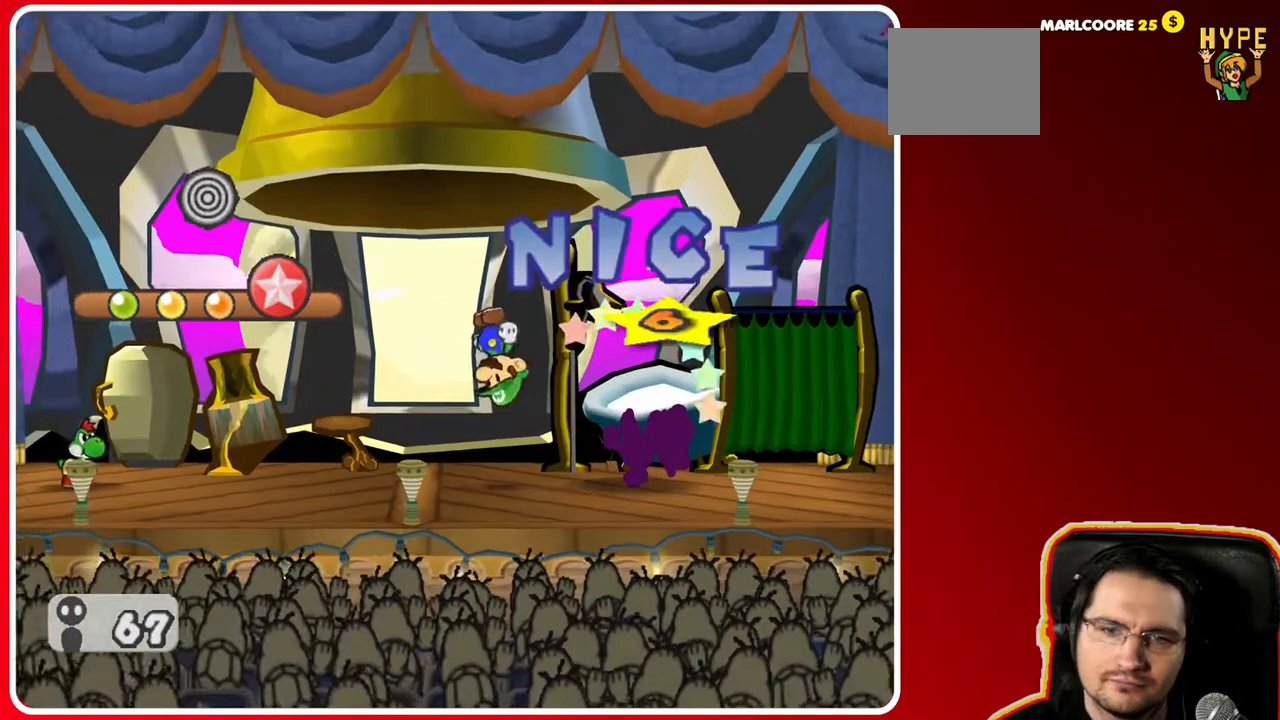
{"buttons": [], "left_stick": "center", "right_stick": "center", "events": [[283, "A", "down"], [417, "A", "up"]]}
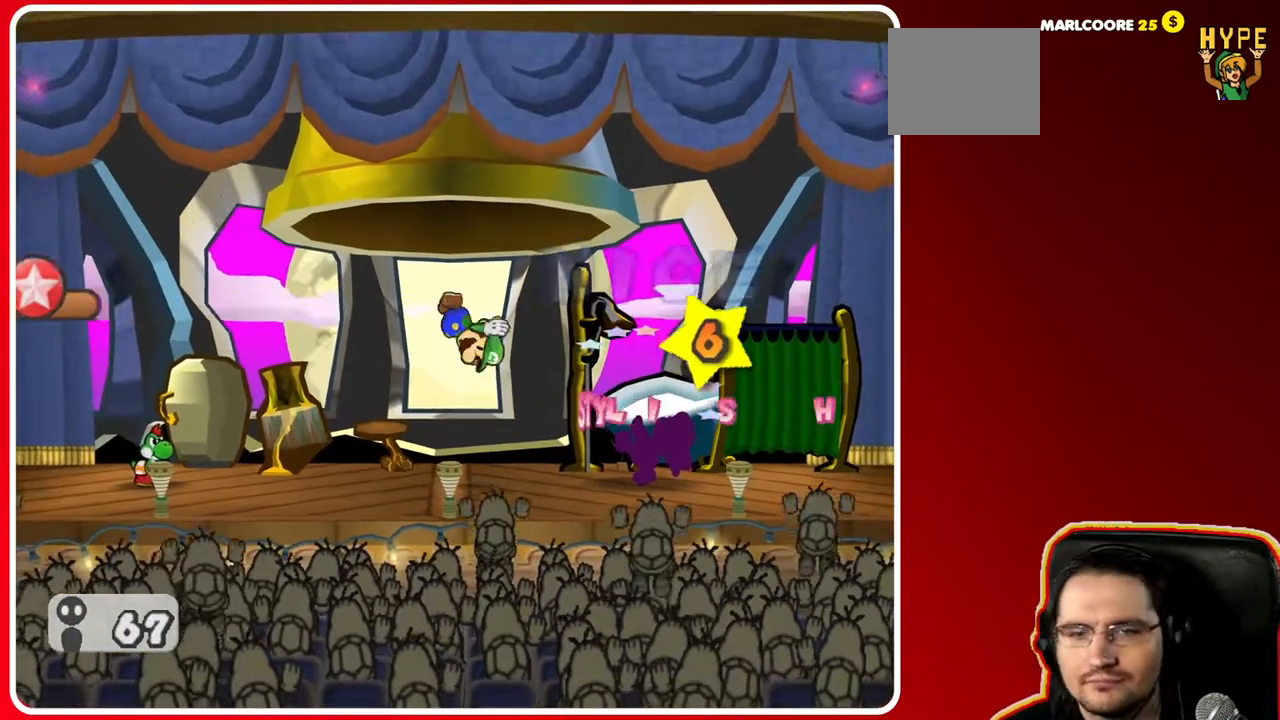
{"buttons": ["A"], "left_stick": "center", "right_stick": "center", "events": [[467, "A", "down"]]}
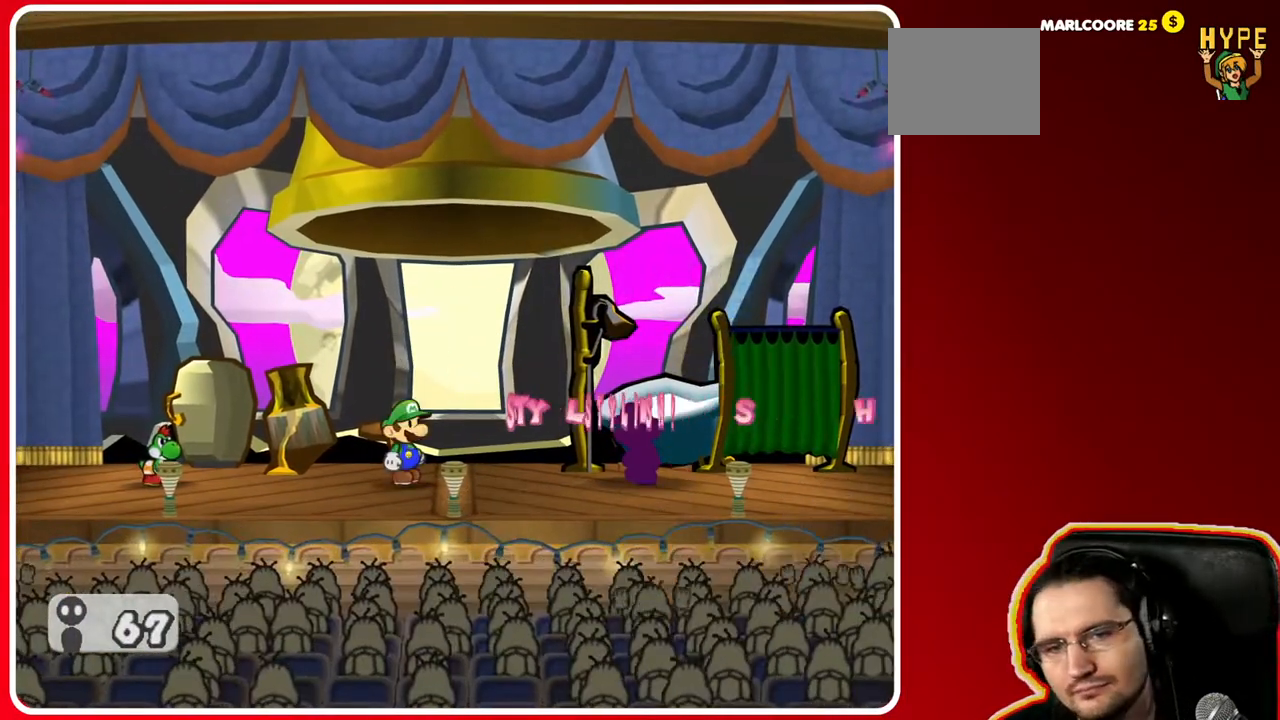
{"buttons": [], "left_stick": "center", "right_stick": "center", "events": [[117, "A", "up"]]}